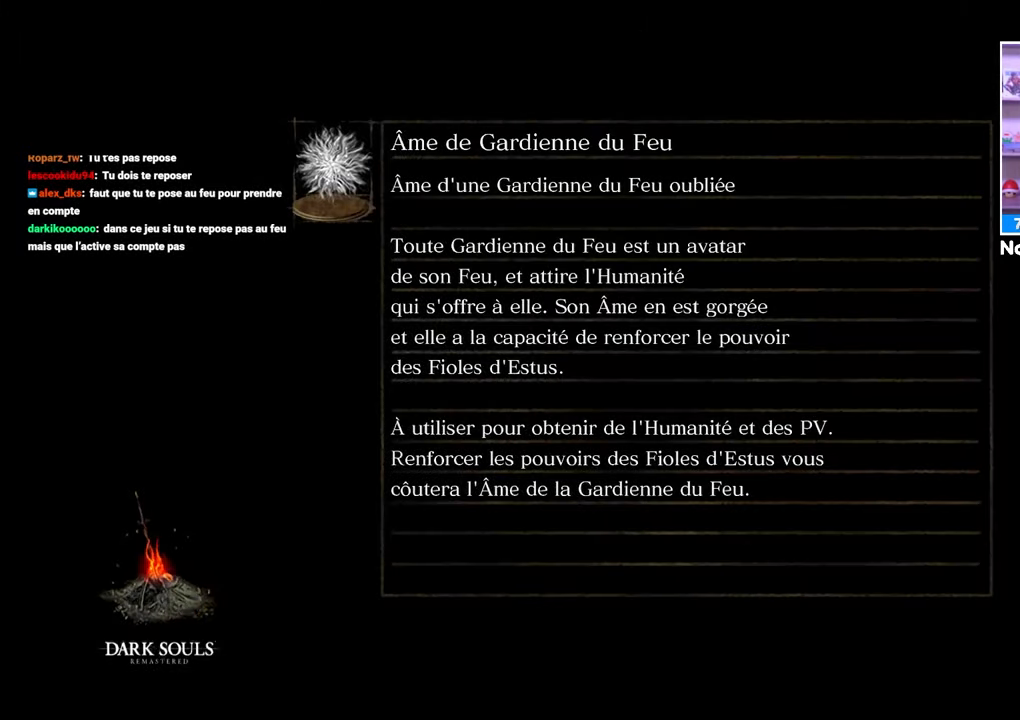
Gameplay with a controller (Xbox layout); each line is a JSON object with the inputs held at the frame after it. "button_events" lists button changes between this image and that frame as [ms after this image, input, new state], when the widget could be followed in between (sticks are given only as held states). Not read: L3 R3.
{"buttons": [], "left_stick": "up", "right_stick": "center", "button_events": []}
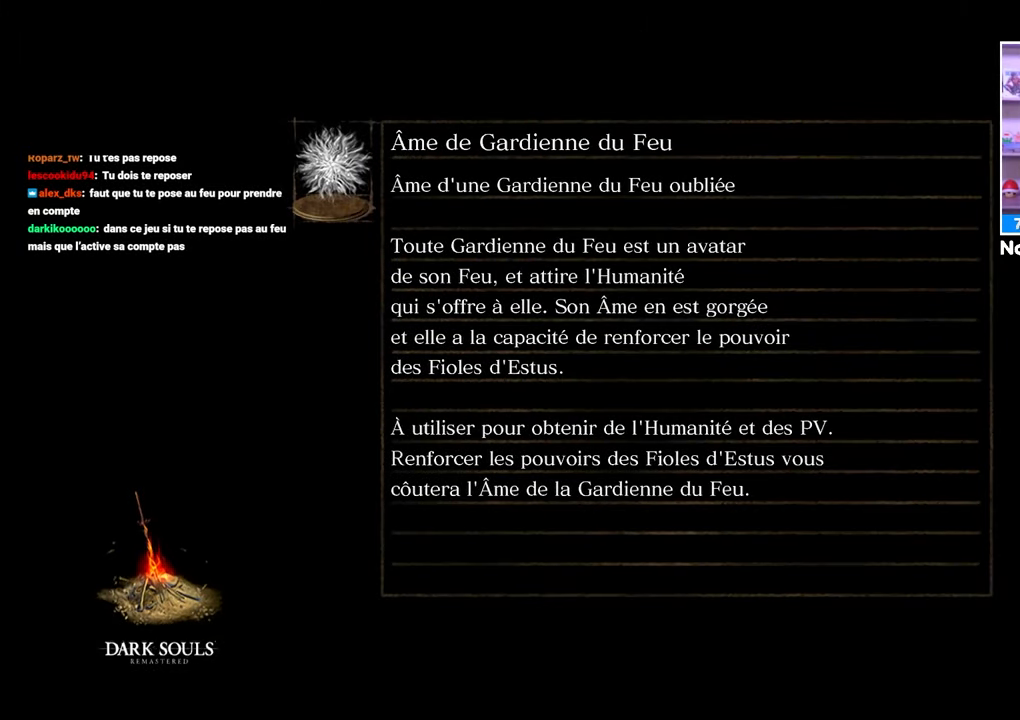
{"buttons": [], "left_stick": "up", "right_stick": "center", "button_events": []}
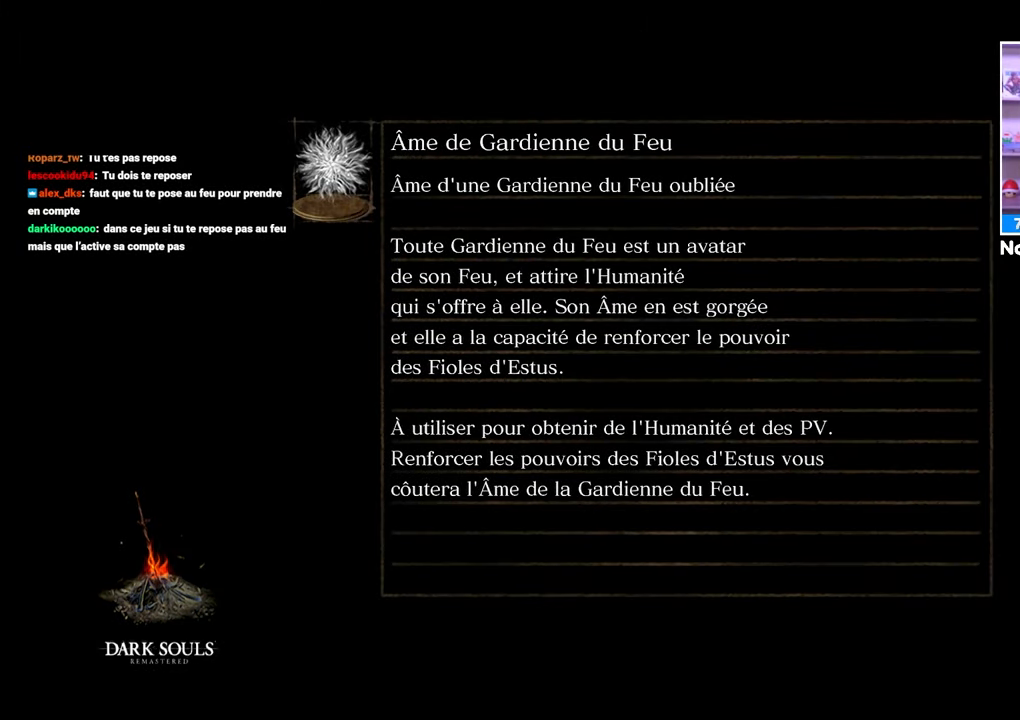
{"buttons": ["B"], "left_stick": "up", "right_stick": "center", "button_events": [[233, "B", "down"]]}
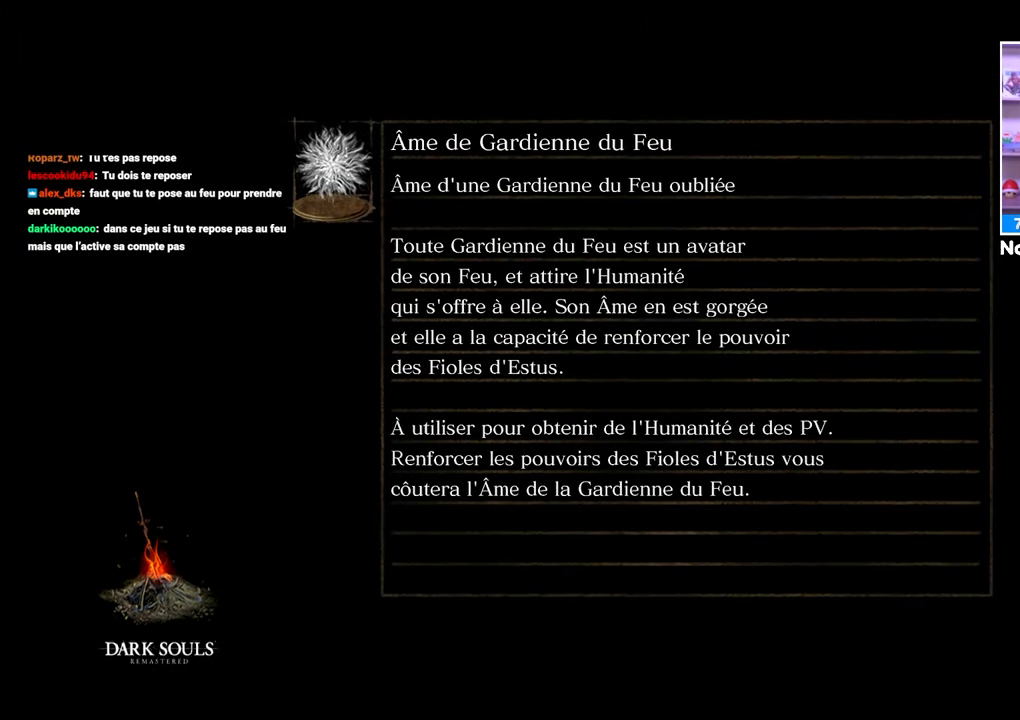
{"buttons": ["B"], "left_stick": "up", "right_stick": "center", "button_events": []}